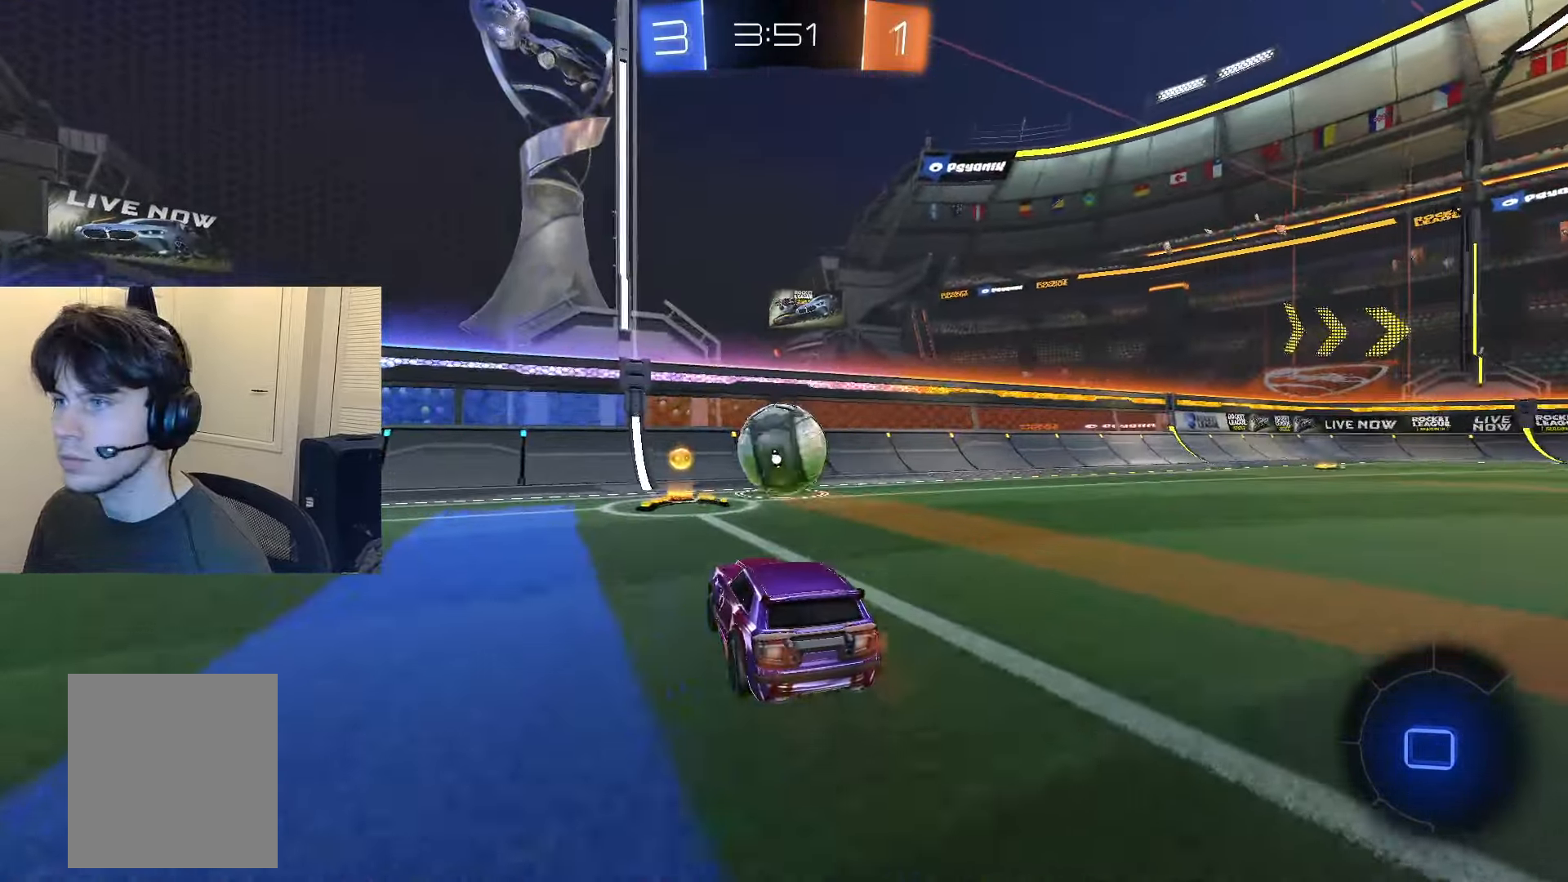
Gameplay with a controller (PlayStation layout); each line is a JSON object with the inputs held at the frame after it. "events" lists button and stick changes between this image and that frame as [ms after this image, input, new state], when the widget could be followed in between. Not read: L3.
{"buttons": ["CIRCLE", "R2"], "left_stick": "down", "right_stick": "center", "events": [[16, "R2", "up"], [183, "R2", "down"]]}
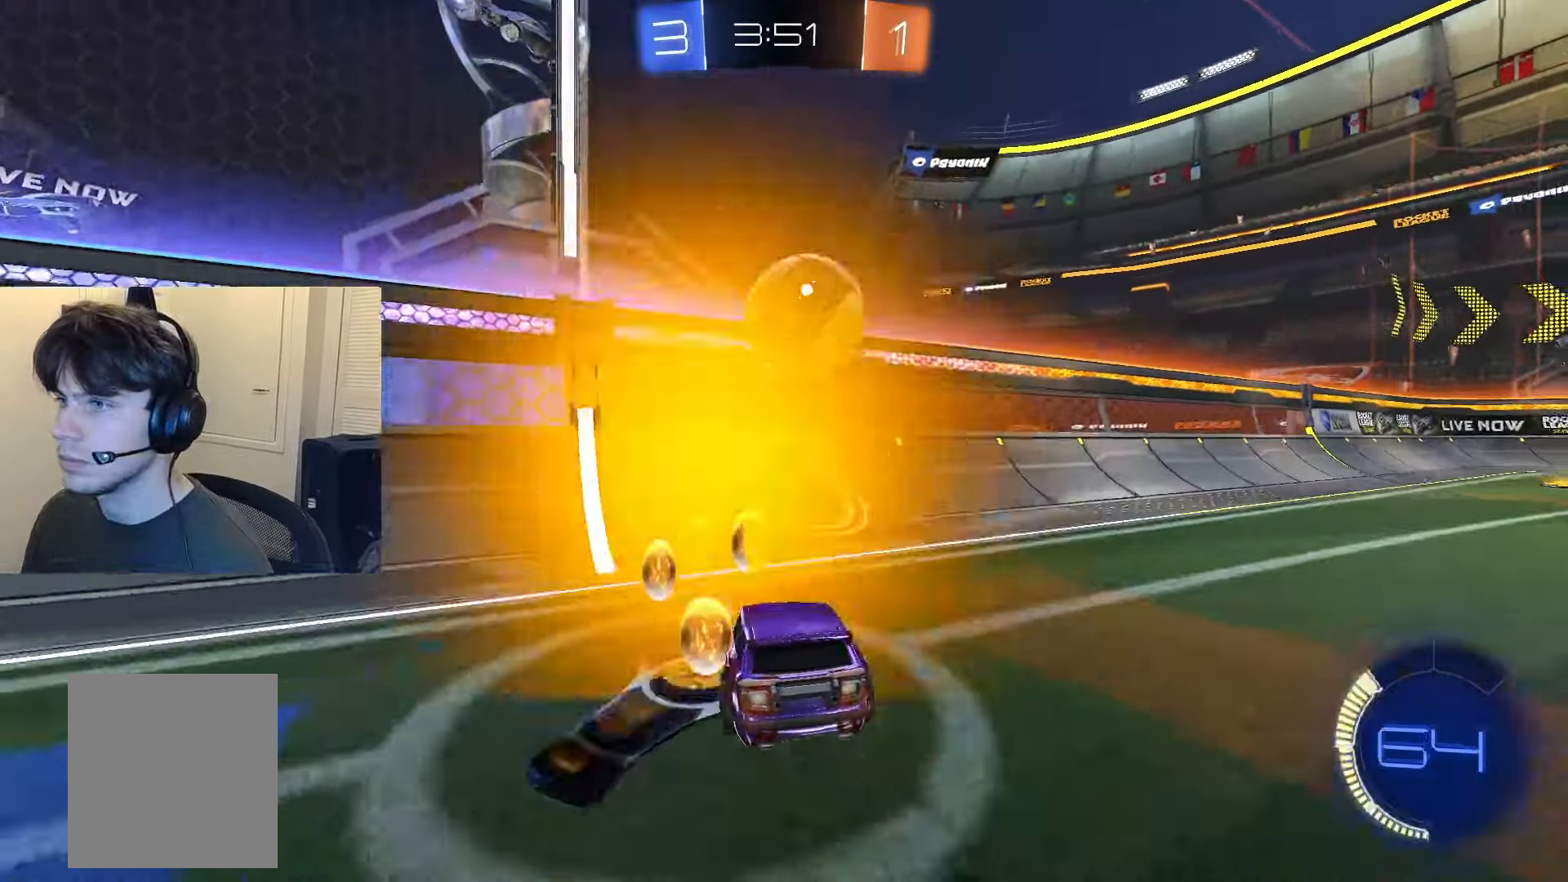
{"buttons": ["R2"], "left_stick": "down", "right_stick": "center", "events": [[17, "CIRCLE", "up"]]}
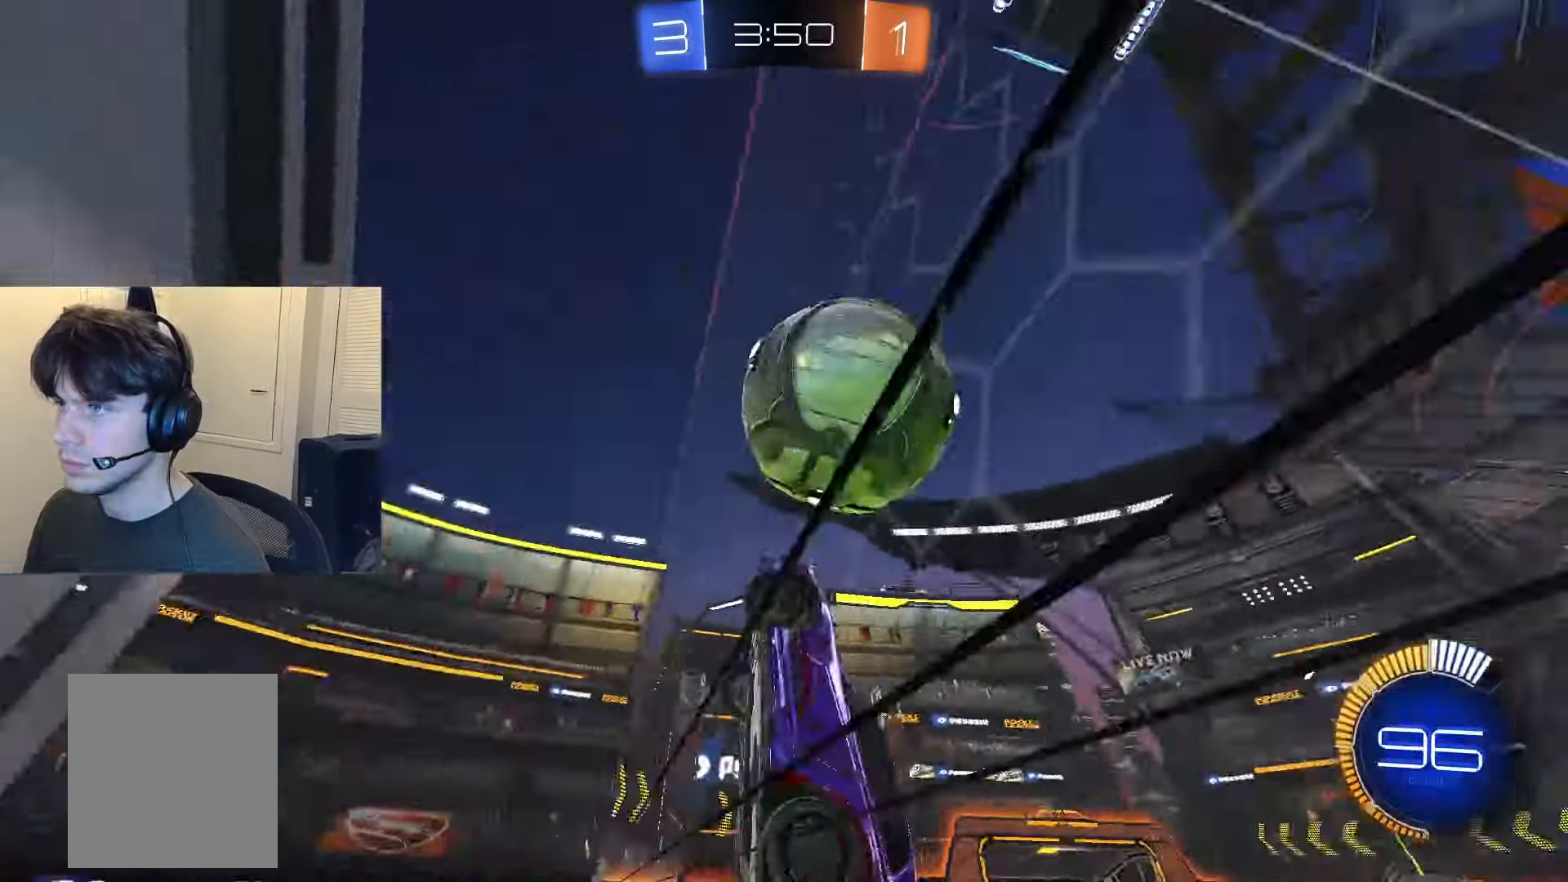
{"buttons": ["CIRCLE", "L1", "R2"], "left_stick": "center", "right_stick": "center", "events": [[83, "left_stick", "down-right"], [150, "CROSS", "down"], [166, "L1", "down"], [250, "left_stick", "center"], [283, "CROSS", "up"], [383, "CIRCLE", "down"]]}
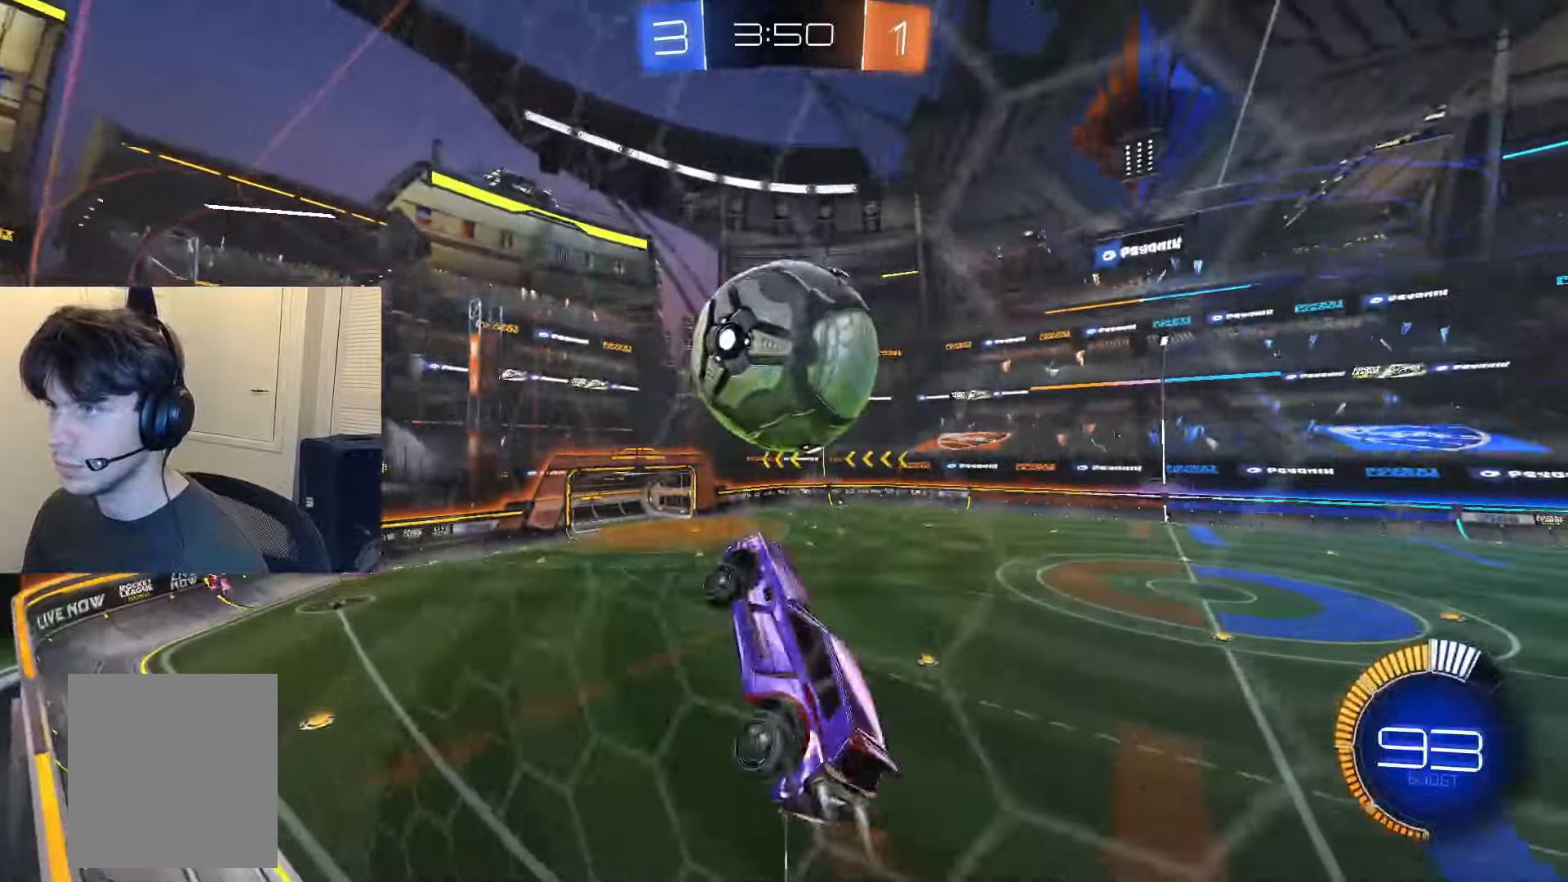
{"buttons": ["CIRCLE", "L1", "R2"], "left_stick": "center", "right_stick": "center", "events": []}
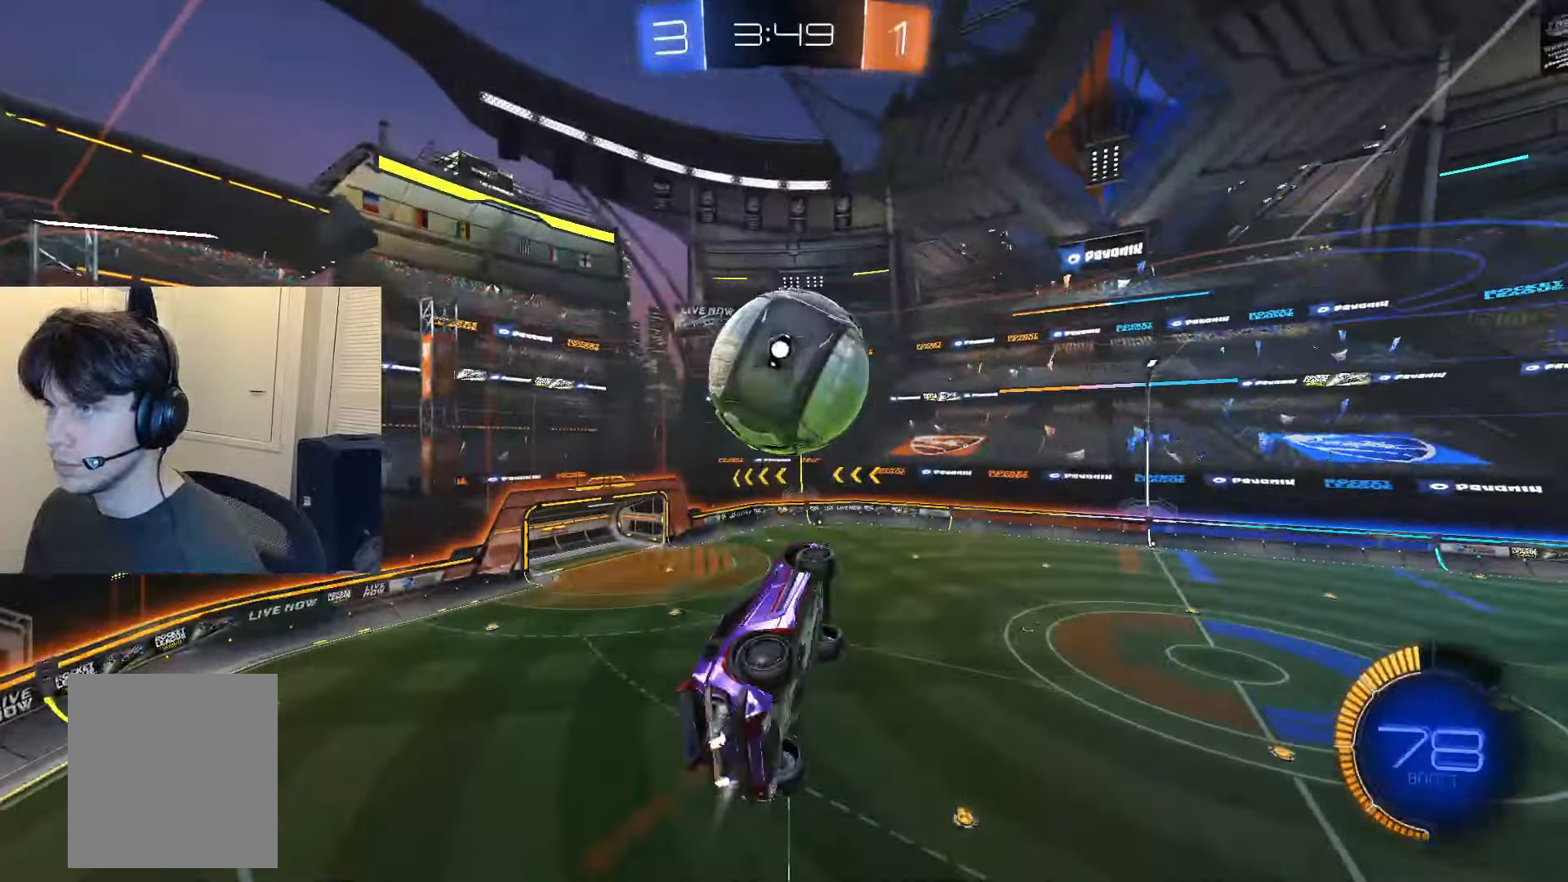
{"buttons": ["R2"], "left_stick": "center", "right_stick": "center", "events": [[166, "L1", "up"], [166, "left_stick", "down"], [200, "CIRCLE", "up"], [317, "left_stick", "center"]]}
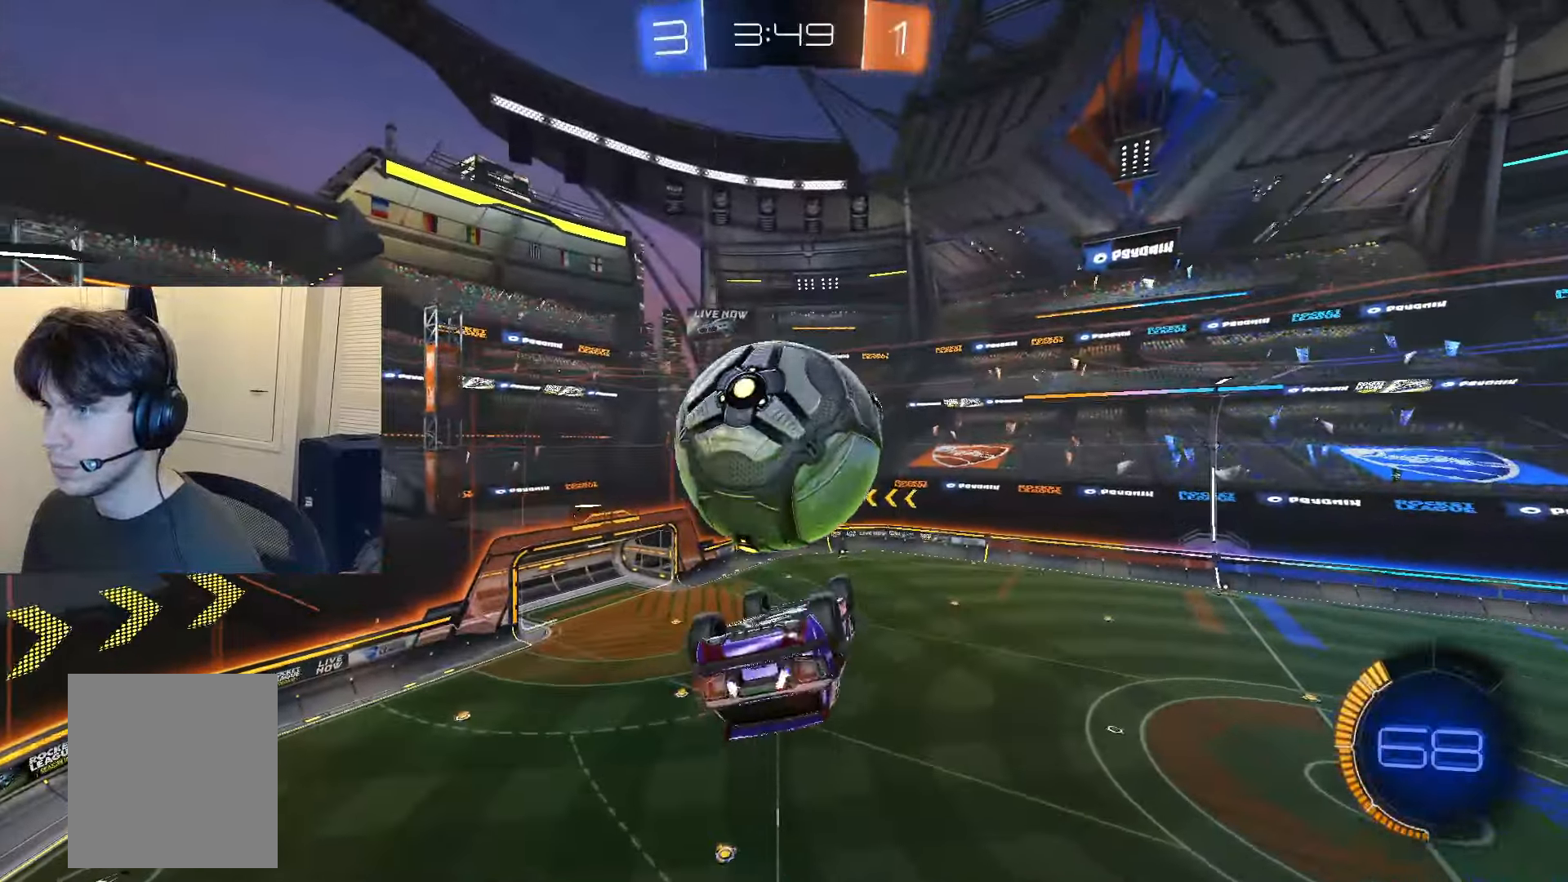
{"buttons": [], "left_stick": "center", "right_stick": "center", "events": [[17, "left_stick", "down"], [50, "CIRCLE", "down"], [150, "CIRCLE", "up"], [150, "left_stick", "center"], [234, "L1", "down"], [234, "R2", "up"], [350, "L1", "up"]]}
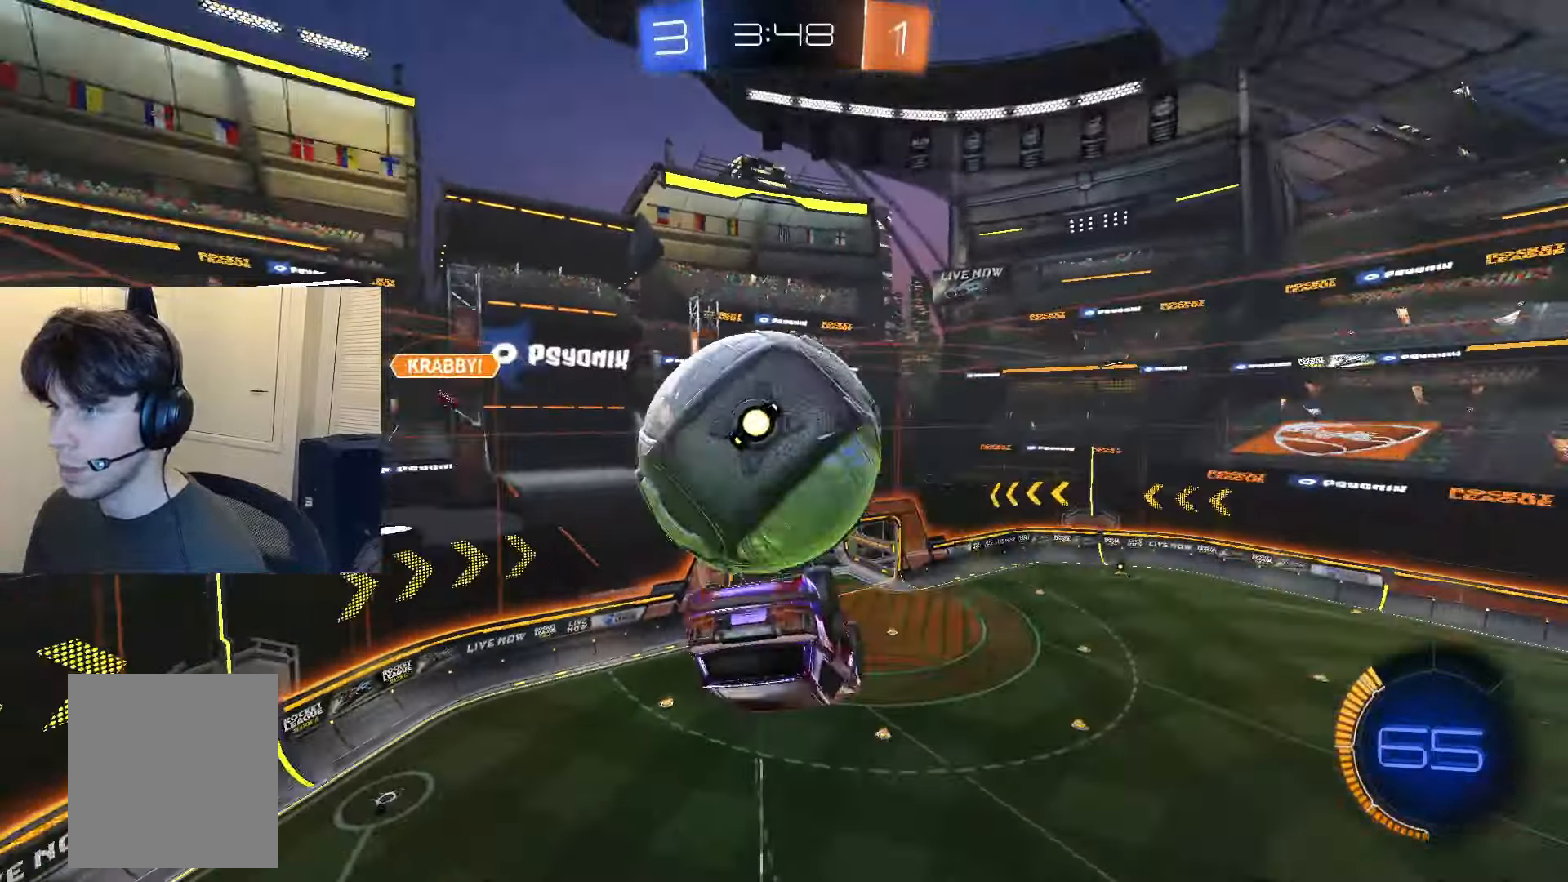
{"buttons": ["L1"], "left_stick": "center", "right_stick": "center", "events": [[166, "R1", "down"], [233, "R1", "up"], [267, "L1", "down"]]}
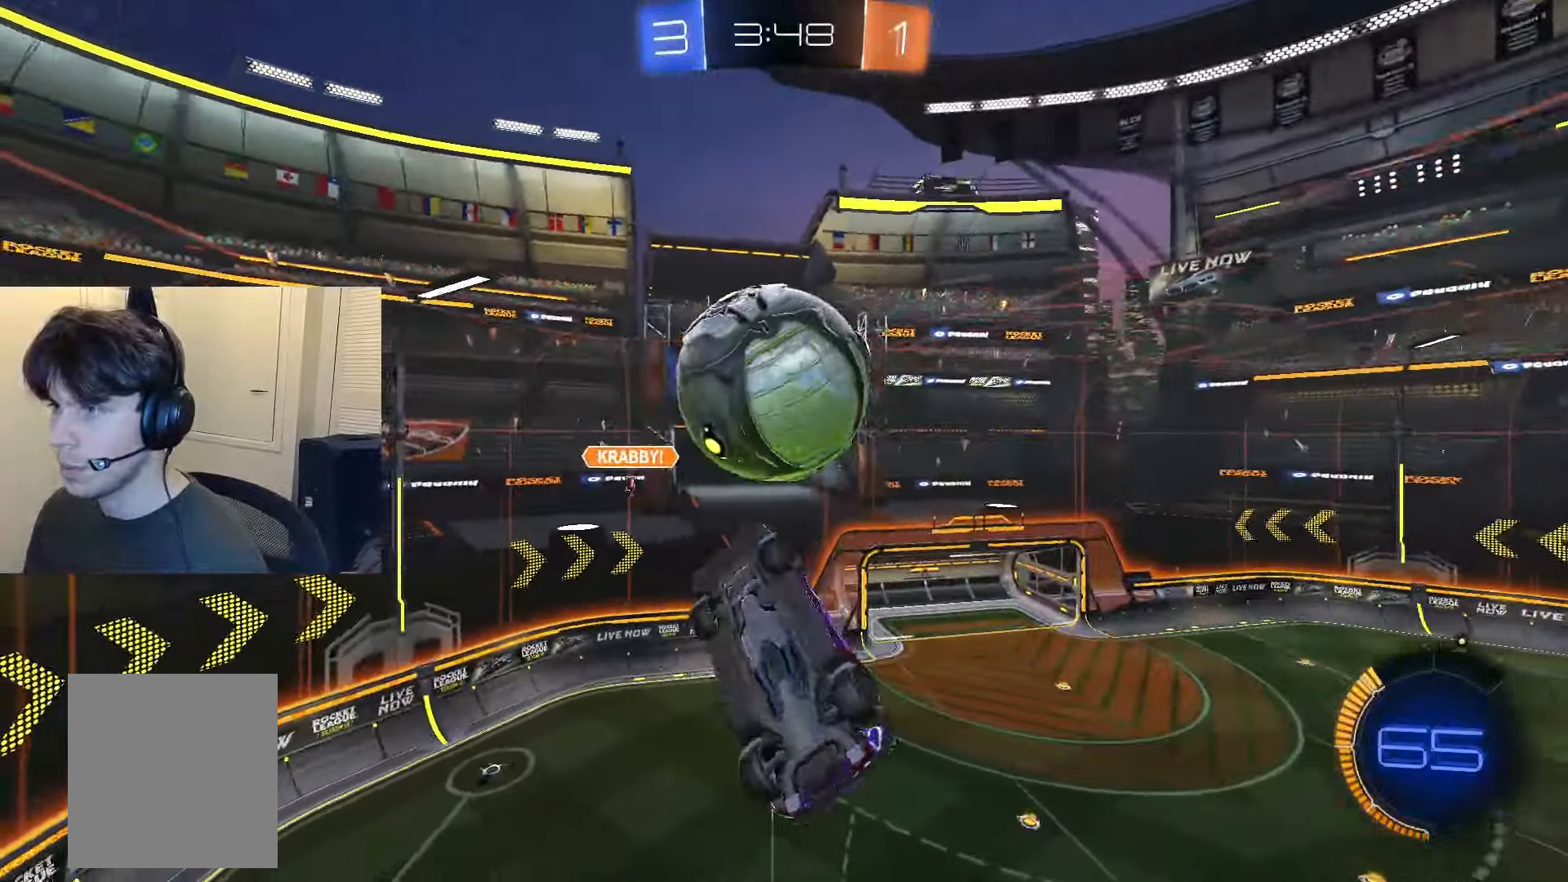
{"buttons": ["CIRCLE", "R2"], "left_stick": "center", "right_stick": "center", "events": [[50, "R2", "down"], [117, "left_stick", "down"], [184, "CIRCLE", "down"], [317, "CIRCLE", "up"], [367, "L1", "up"], [367, "left_stick", "center"], [434, "CIRCLE", "down"]]}
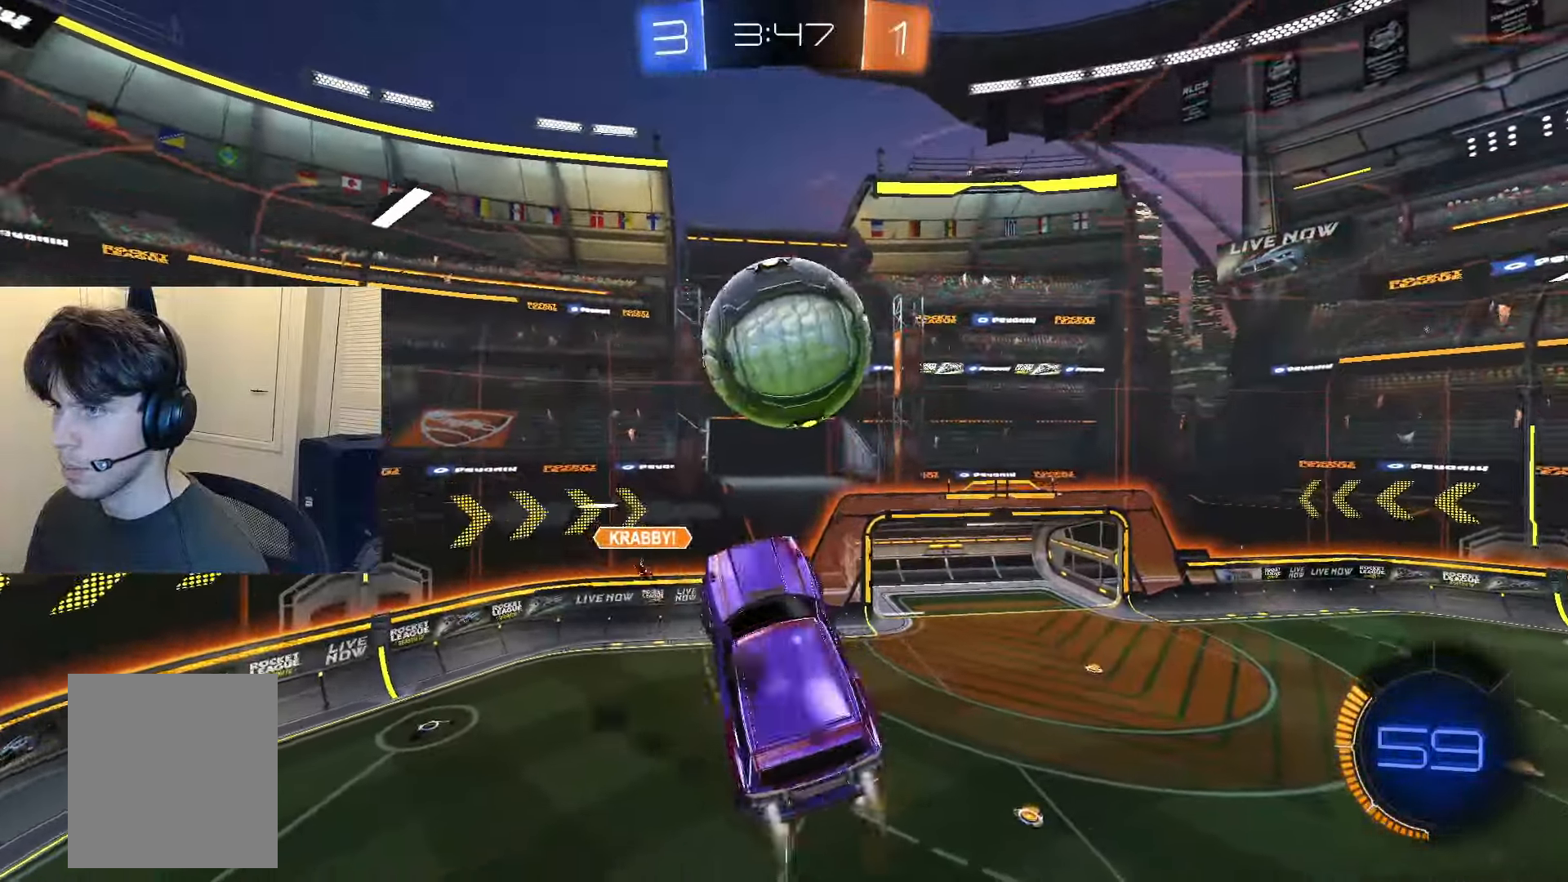
{"buttons": [], "left_stick": "center", "right_stick": "center", "events": [[83, "CIRCLE", "up"], [367, "R2", "up"]]}
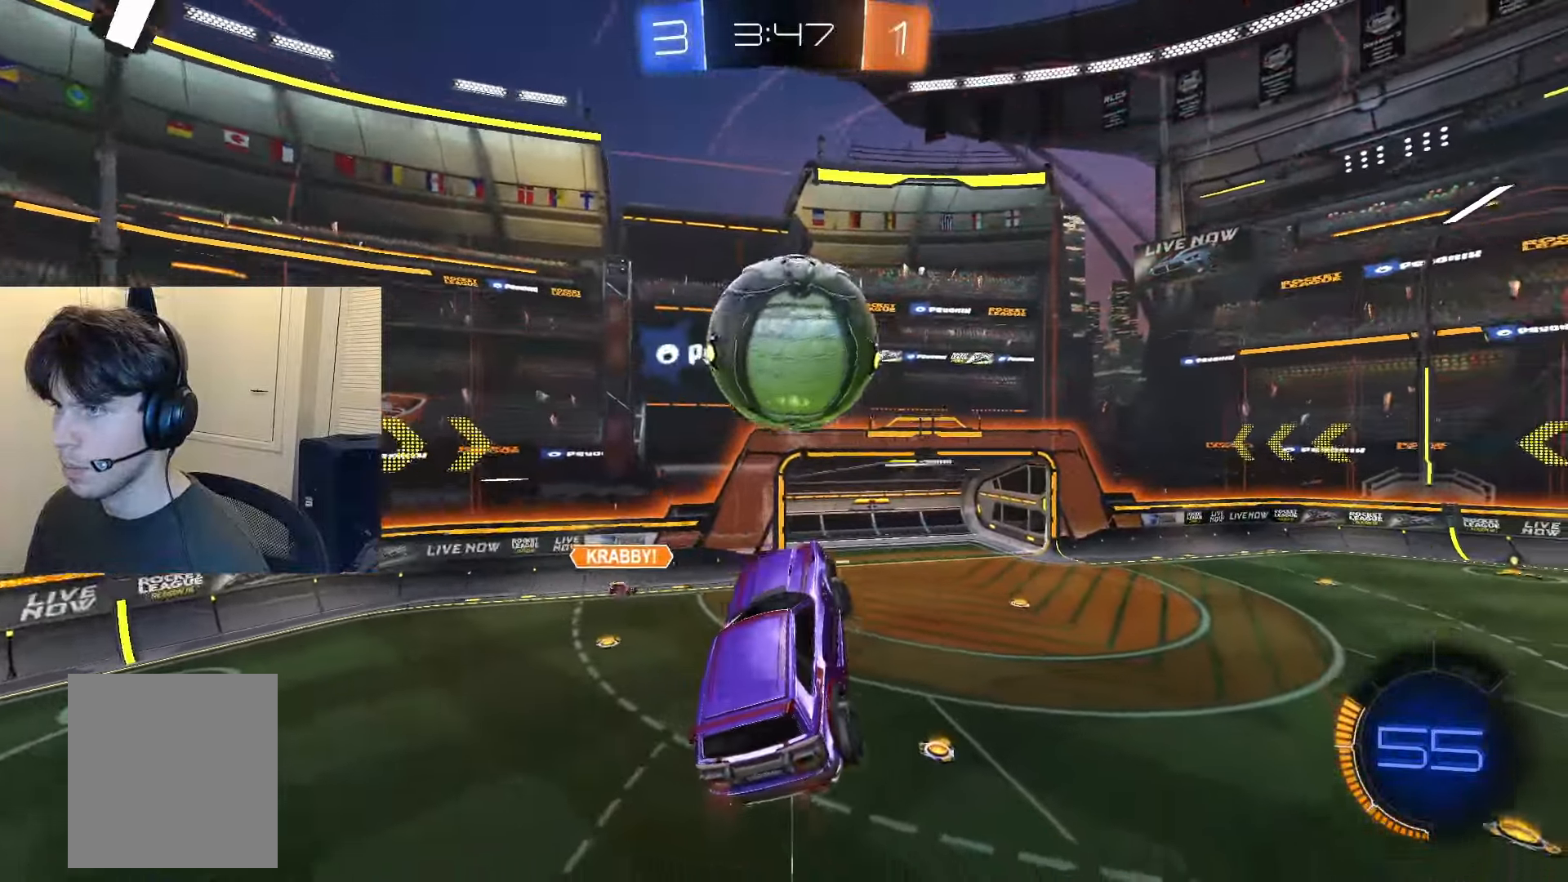
{"buttons": [], "left_stick": "center", "right_stick": "center", "events": [[134, "R2", "down"], [334, "R2", "up"]]}
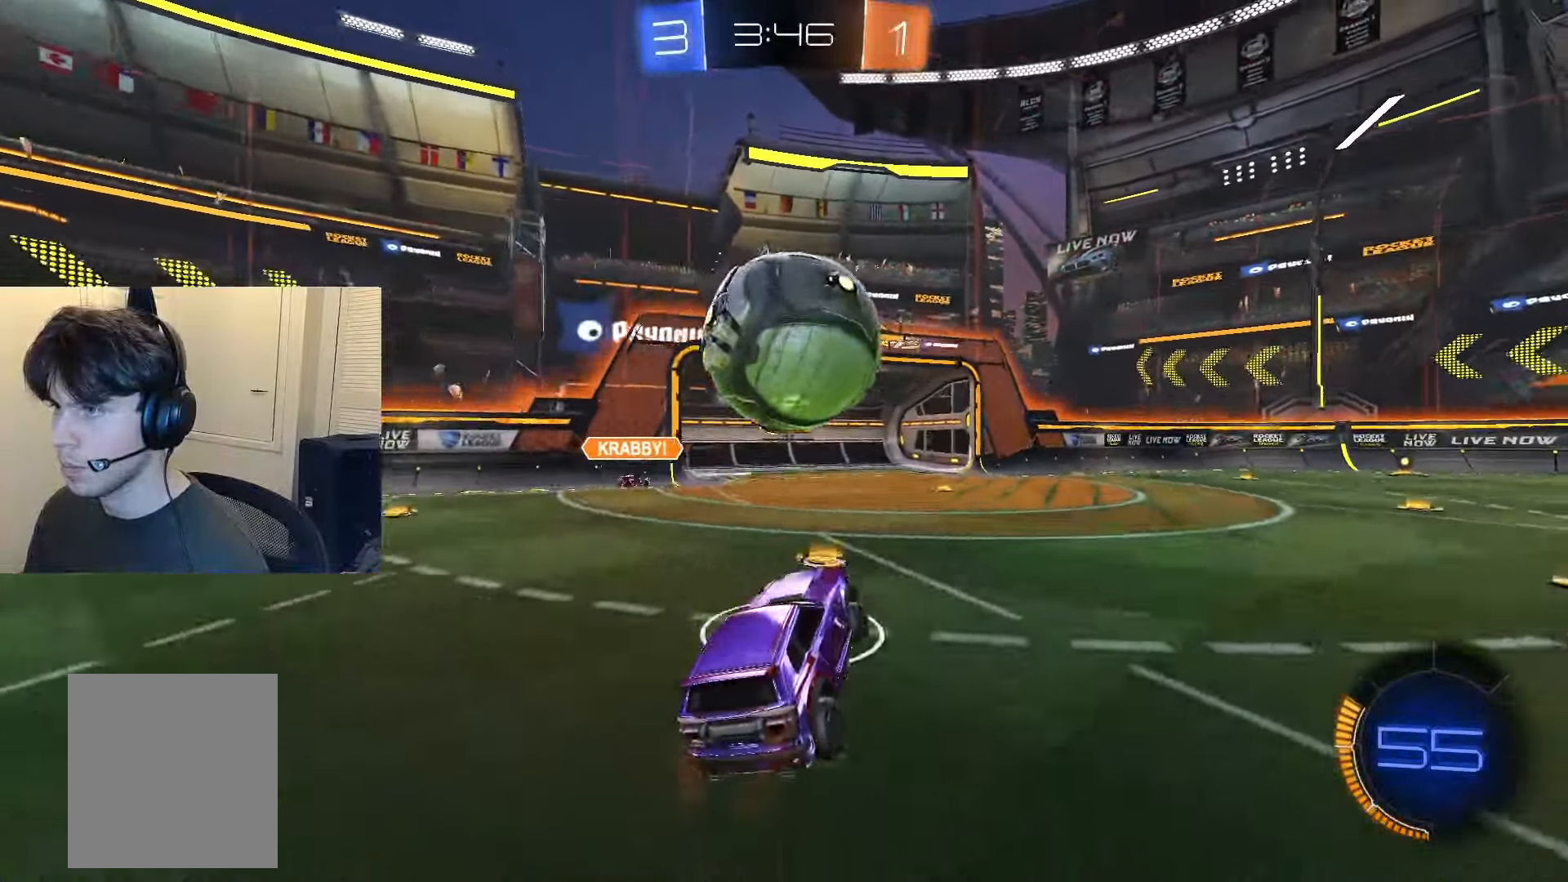
{"buttons": ["R2"], "left_stick": "center", "right_stick": "center", "events": [[100, "L2", "down"], [200, "CROSS", "down"], [200, "R2", "down"], [200, "left_stick", "down"], [333, "L2", "up"], [433, "CROSS", "up"], [467, "left_stick", "center"]]}
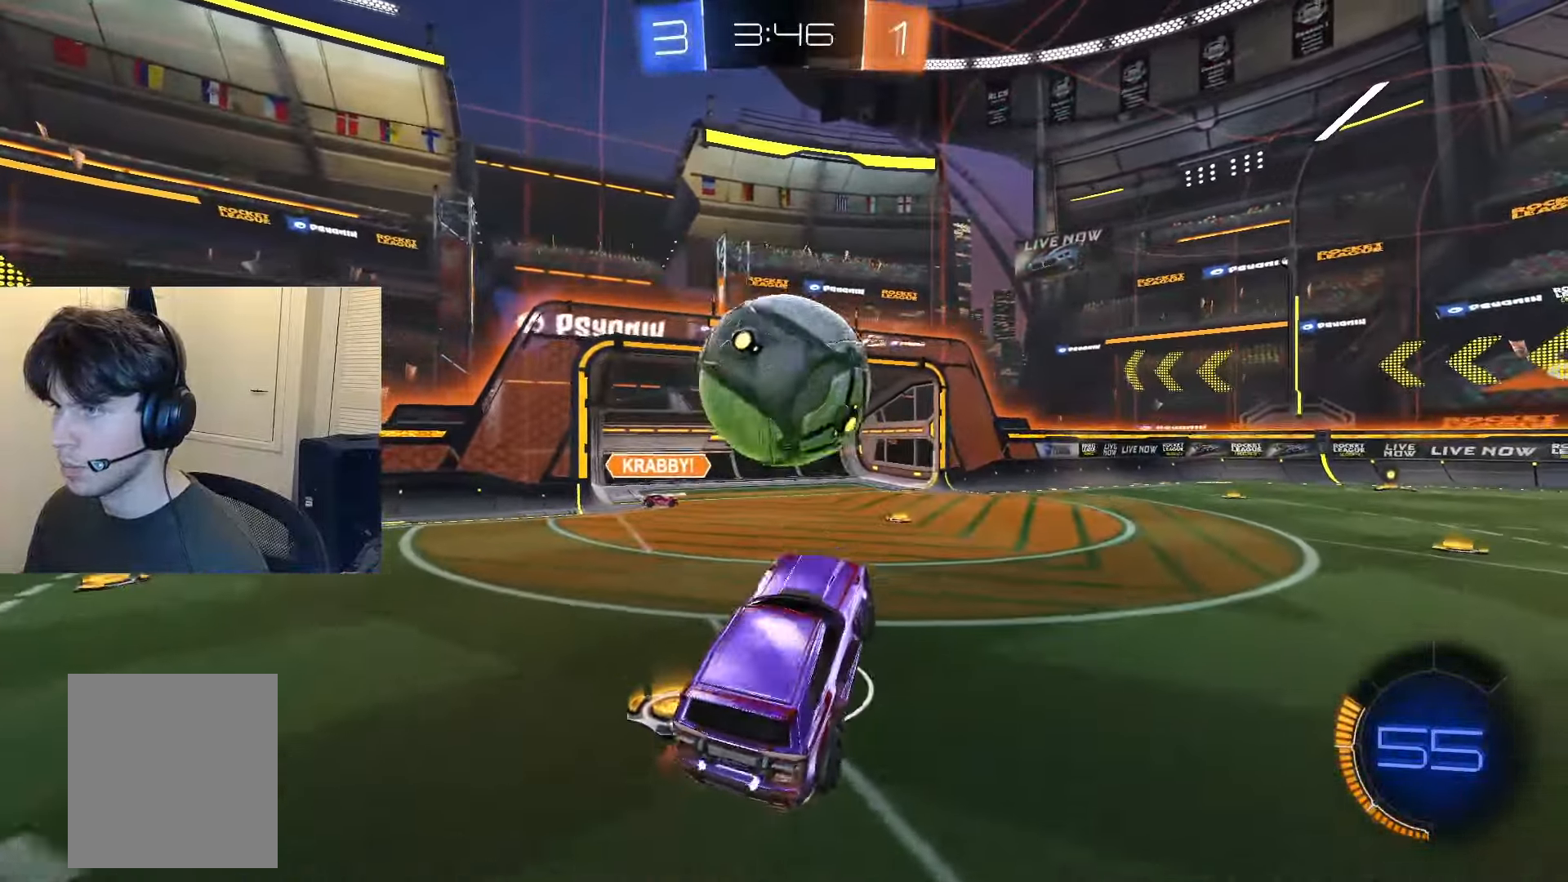
{"buttons": ["R2"], "left_stick": "right", "right_stick": "center", "events": [[134, "CIRCLE", "down"], [234, "left_stick", "up"], [334, "left_stick", "right"], [367, "CIRCLE", "up"]]}
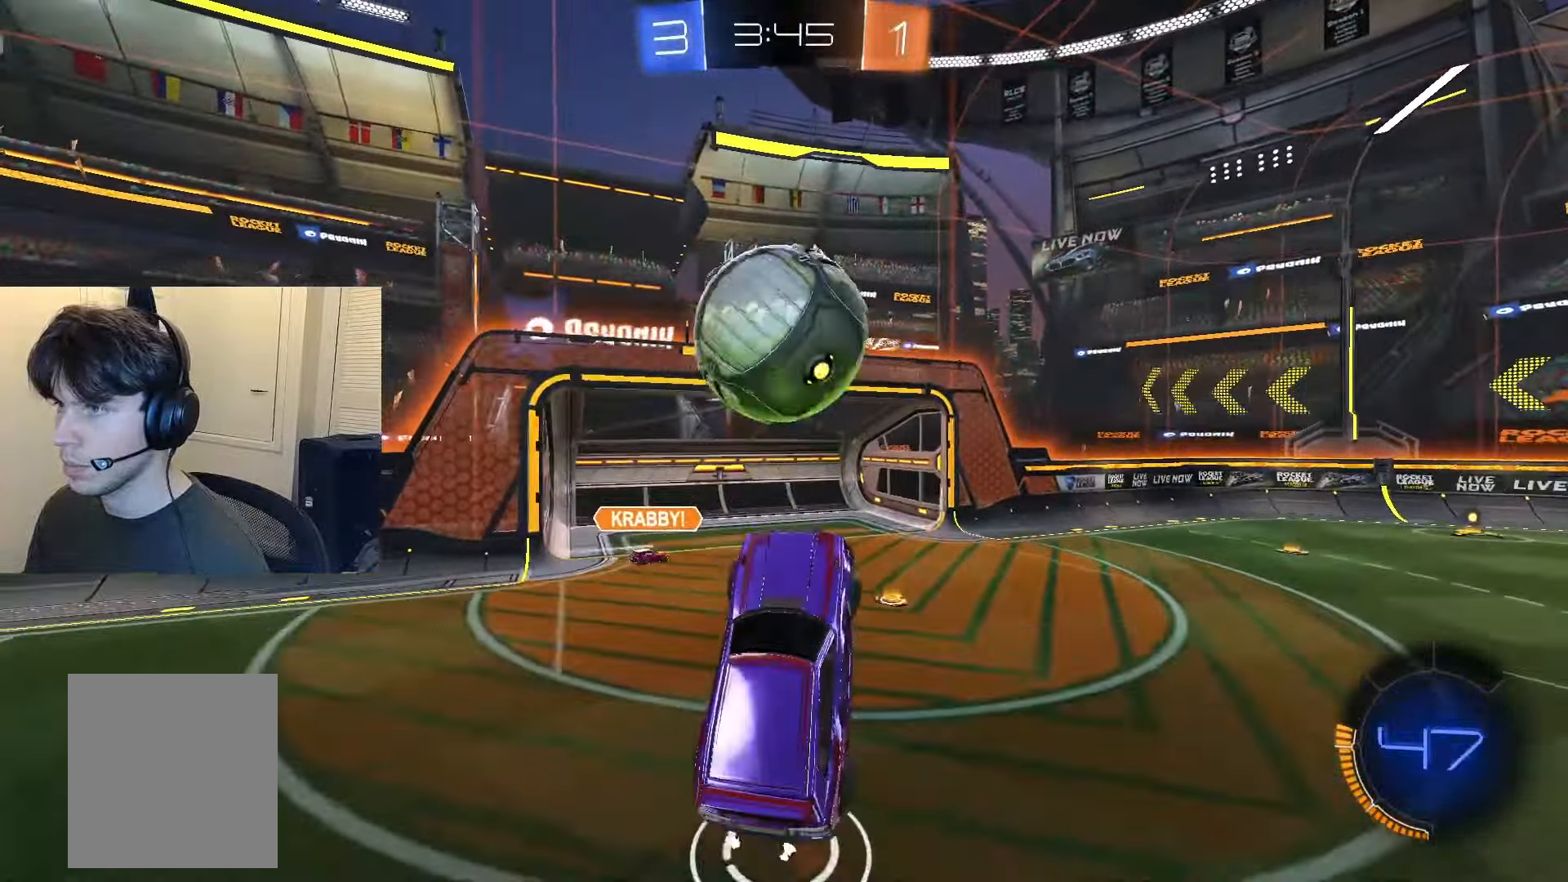
{"buttons": ["CIRCLE", "L1", "R2"], "left_stick": "center", "right_stick": "center", "events": [[33, "CIRCLE", "down"], [66, "left_stick", "center"], [133, "CIRCLE", "up"], [233, "R2", "up"], [267, "left_stick", "up-left"], [350, "left_stick", "center"], [383, "L1", "down"], [467, "CIRCLE", "down"], [467, "R2", "down"]]}
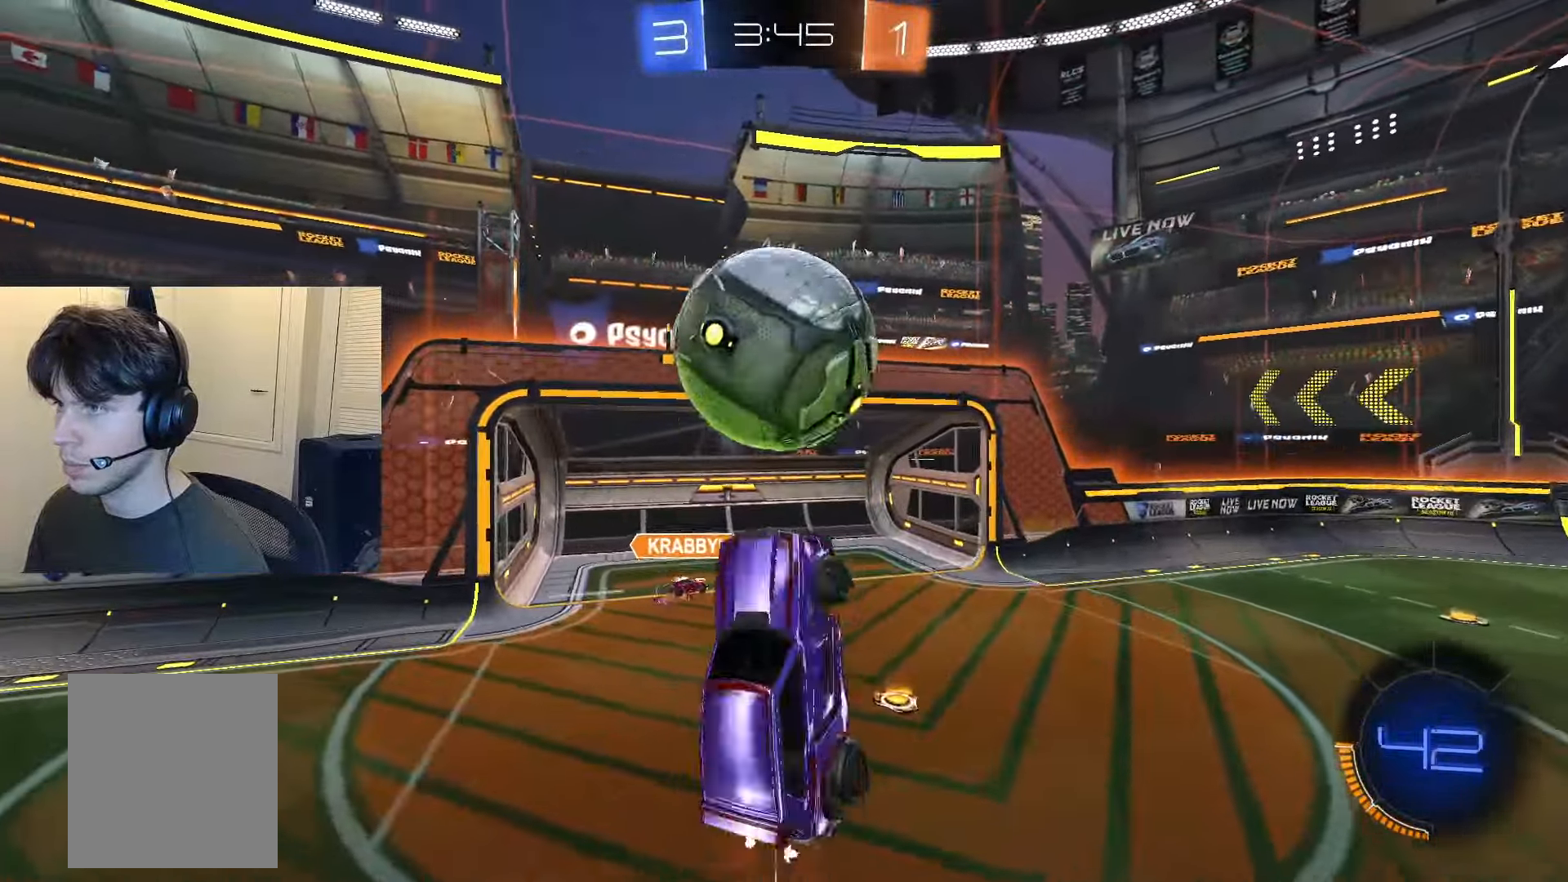
{"buttons": ["CIRCLE", "SQUARE", "R2"], "left_stick": "up", "right_stick": "center", "events": [[117, "CIRCLE", "up"], [234, "CIRCLE", "down"], [267, "L1", "up"], [300, "R2", "up"], [367, "CIRCLE", "up"], [434, "left_stick", "up"], [467, "R2", "down"], [467, "SQUARE", "down"], [501, "CIRCLE", "down"]]}